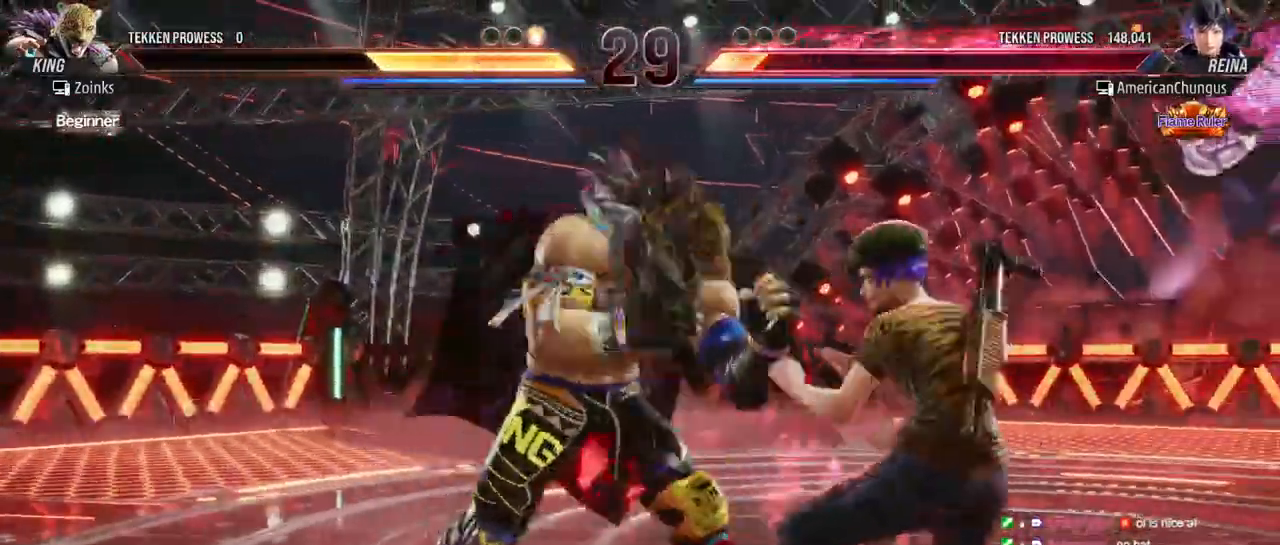
Gameplay with a controller (arcade stick); each line is a JSON object with the inputs held at the frame after it. "events" lists button and stick changes between this image and that frame as [ms after this image, input, new state], when the widget could be followed in between. Not read: L3 R3.
{"buttons": [], "left_stick": "right", "events": []}
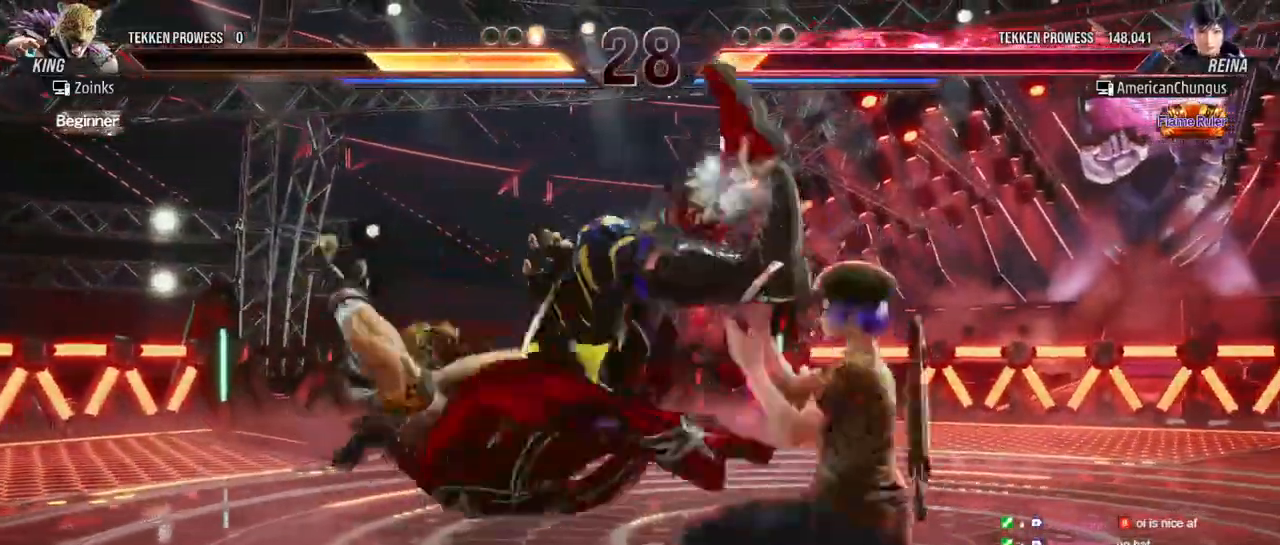
{"buttons": [], "left_stick": "center", "events": [[333, "left_stick", "center"]]}
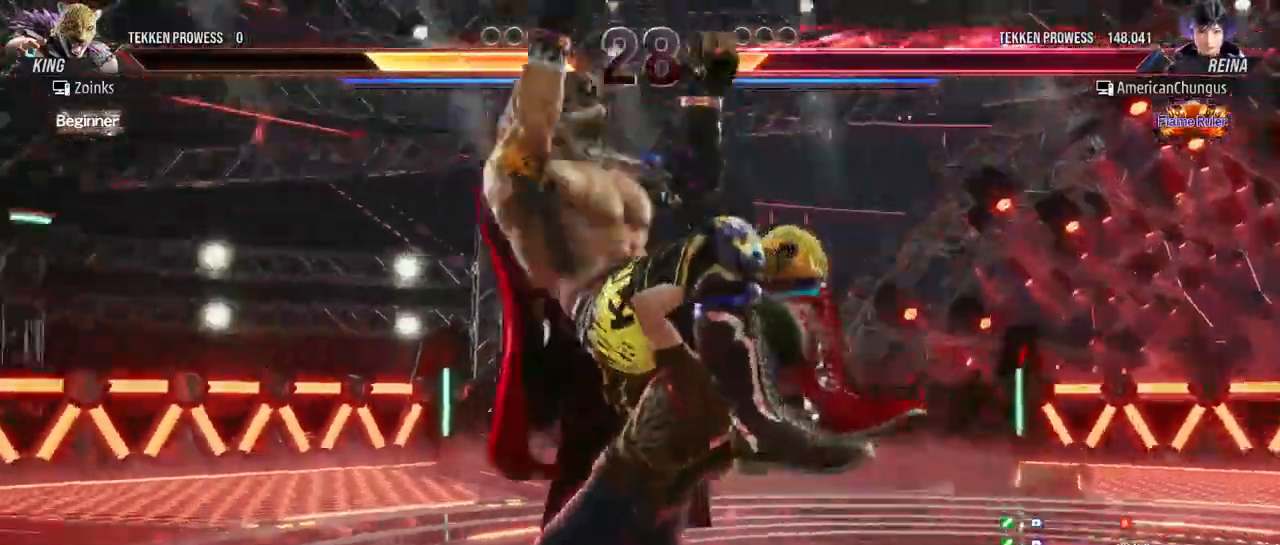
{"buttons": [], "left_stick": "center", "events": []}
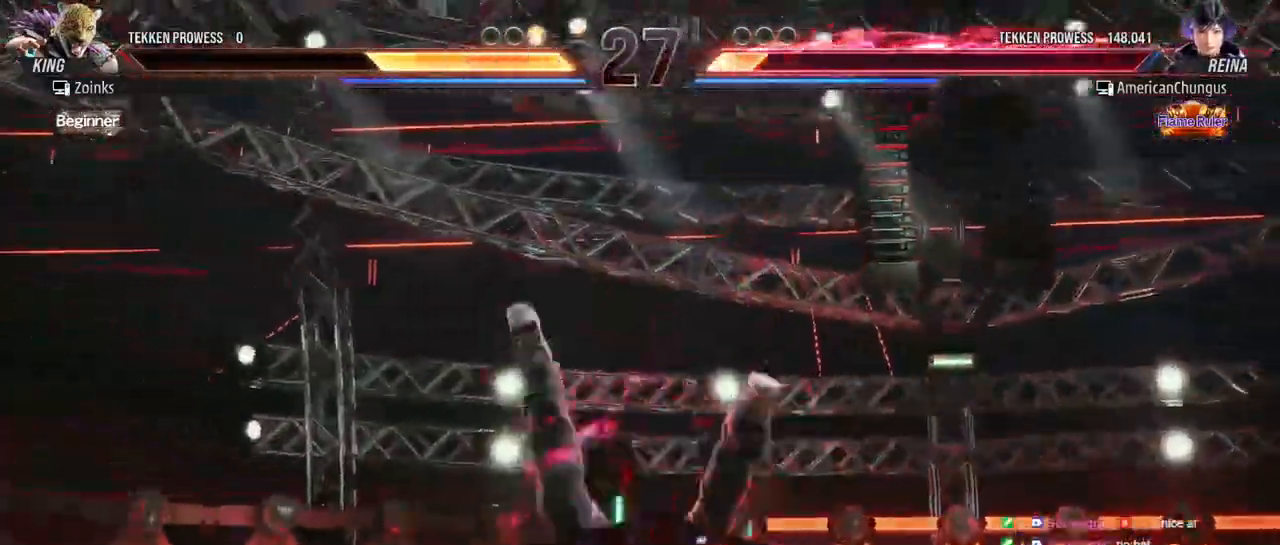
{"buttons": [], "left_stick": "center", "events": []}
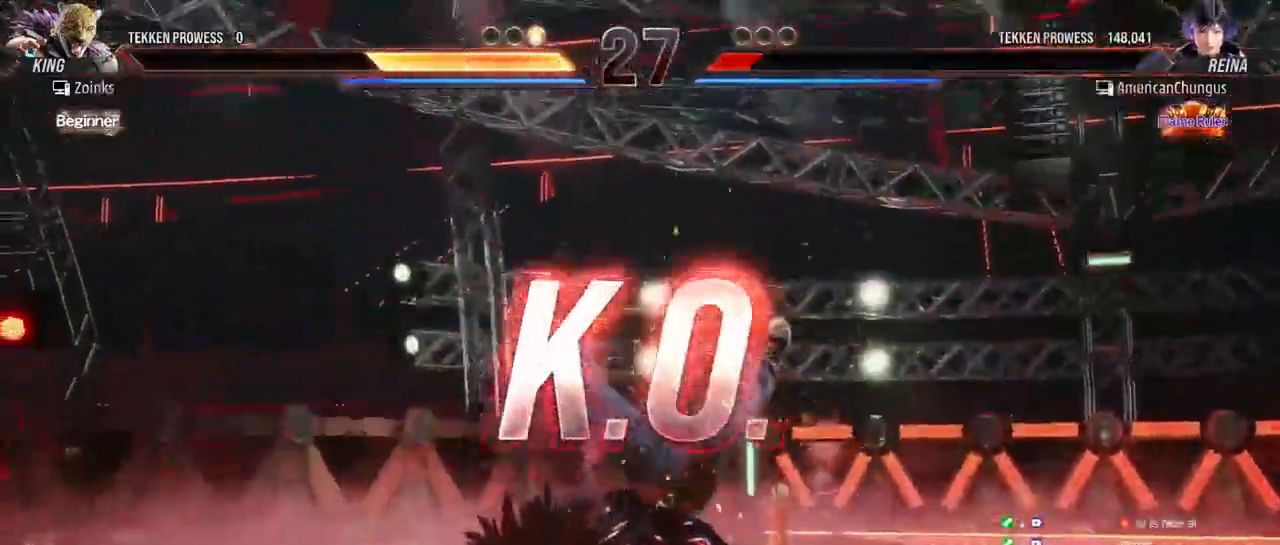
{"buttons": [], "left_stick": "center", "events": []}
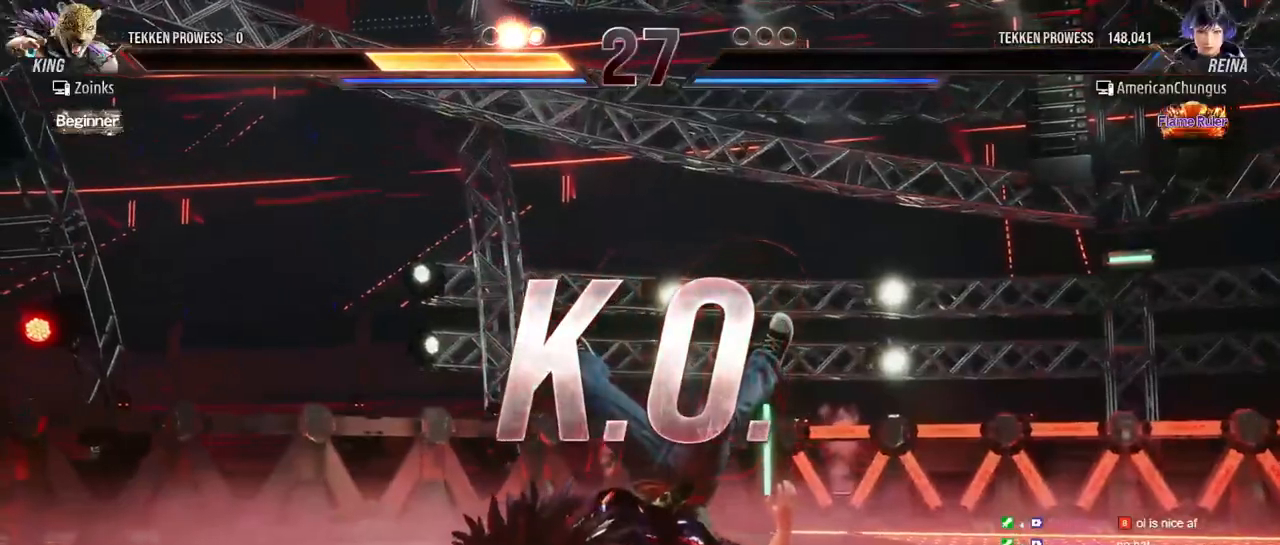
{"buttons": [], "left_stick": "center", "events": []}
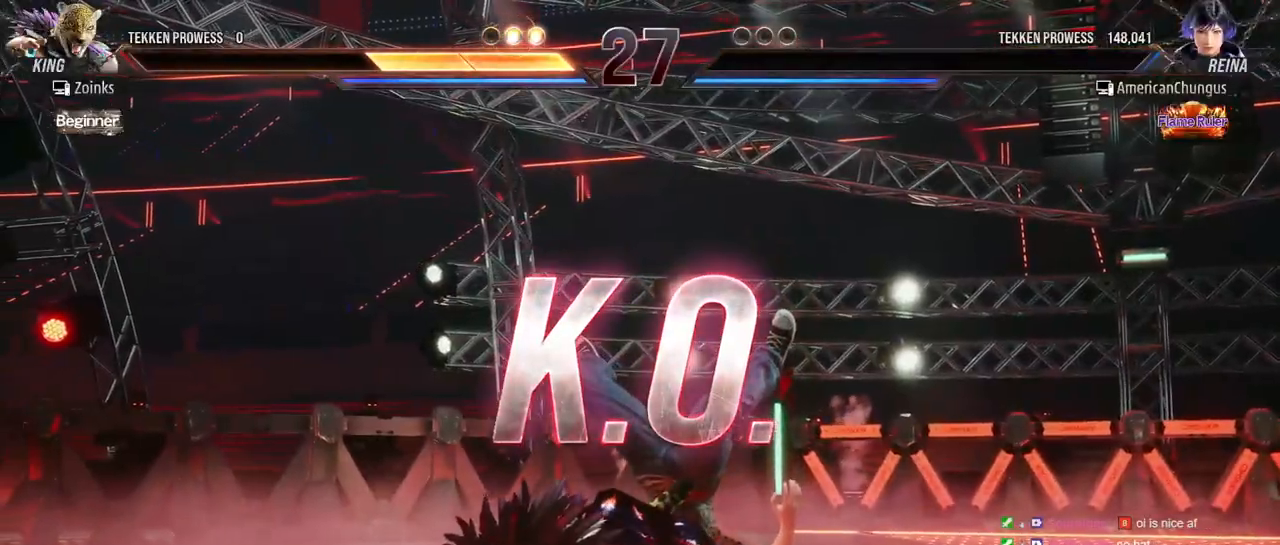
{"buttons": [], "left_stick": "center", "events": []}
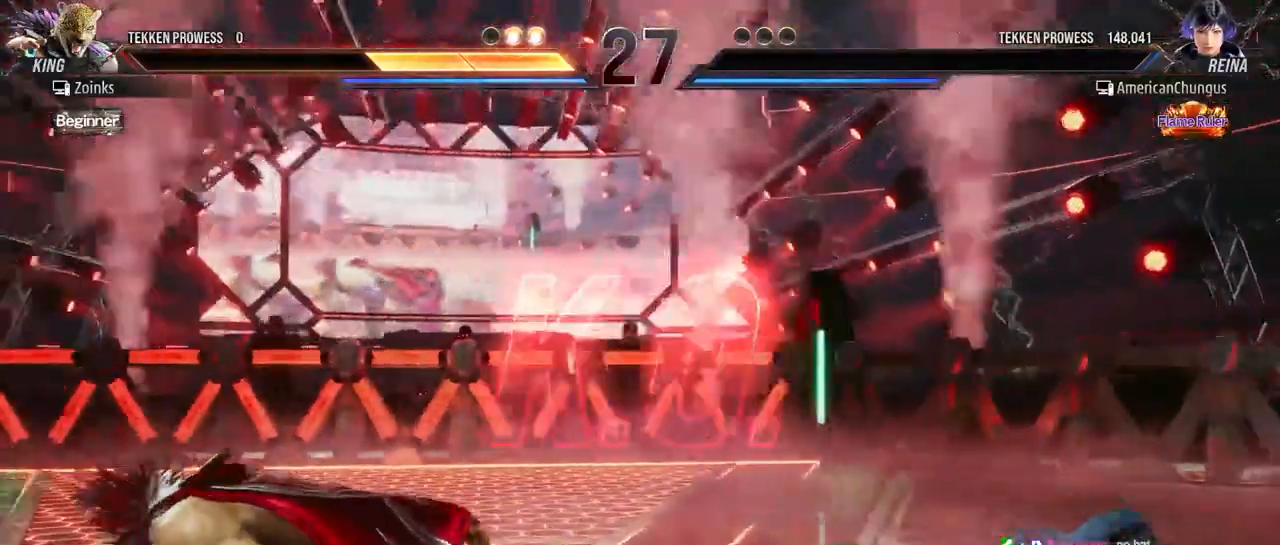
{"buttons": [], "left_stick": "center", "events": []}
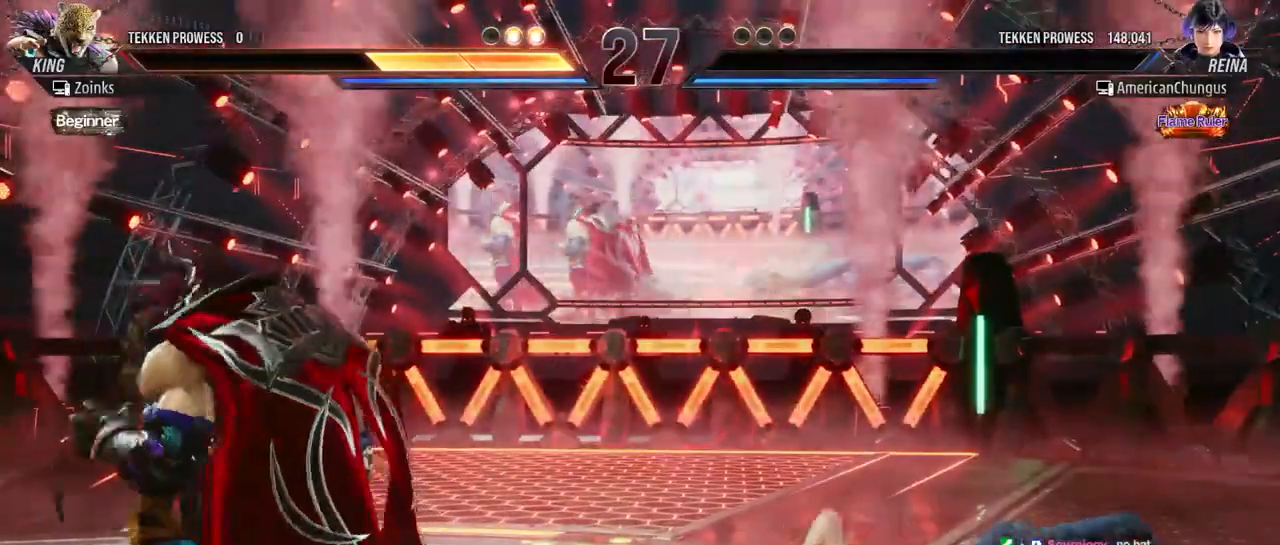
{"buttons": [], "left_stick": "center", "events": []}
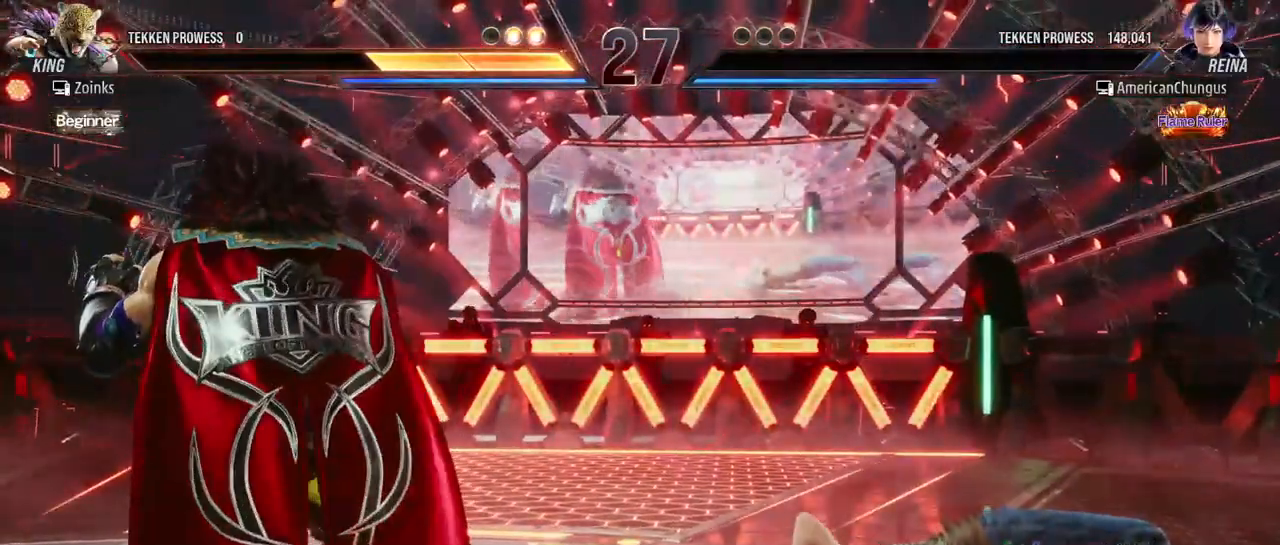
{"buttons": [], "left_stick": "center", "events": []}
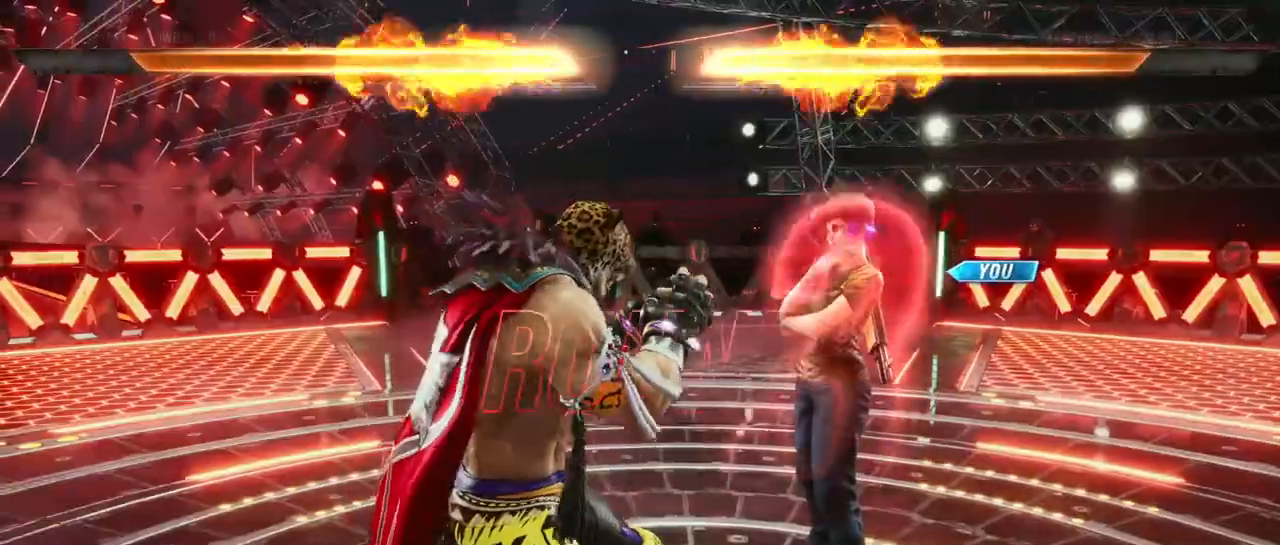
{"buttons": [], "left_stick": "center", "events": [[17, "left_stick", "down"], [134, "left_stick", "down-right"], [317, "left_stick", "left"], [367, "left_stick", "up-left"], [484, "left_stick", "center"]]}
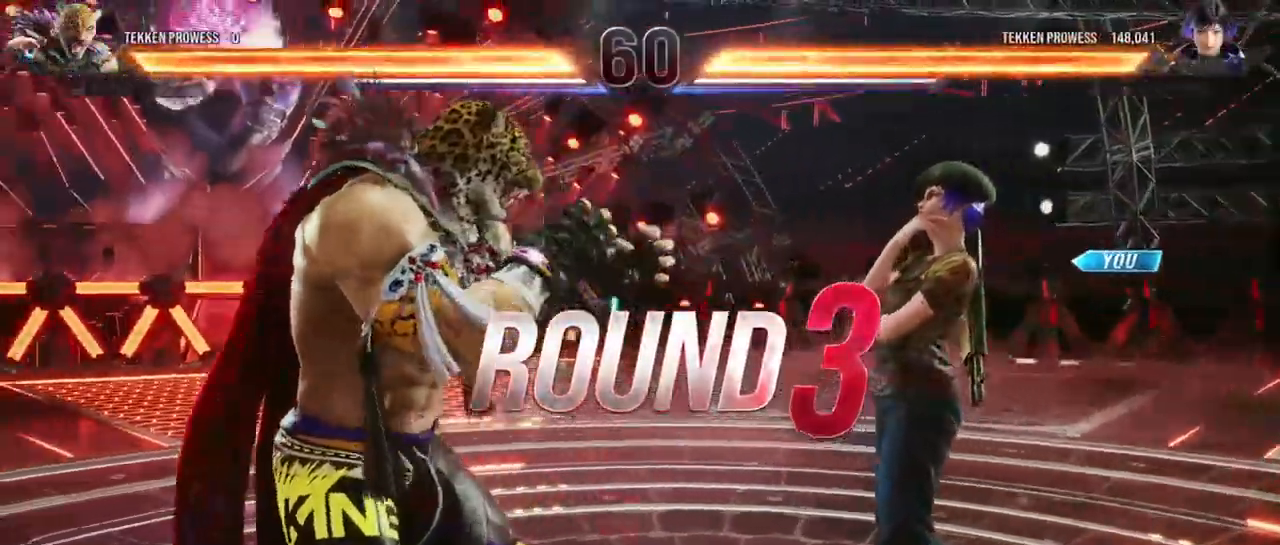
{"buttons": [], "left_stick": "center", "events": [[33, "SQUARE", "down"], [33, "TRIANGLE", "down"], [50, "R1", "down"], [66, "R1", "up"], [117, "SQUARE", "up"], [150, "TRIANGLE", "up"], [217, "TRIANGLE", "down"], [233, "SQUARE", "down"], [300, "SQUARE", "up"], [317, "TRIANGLE", "up"], [383, "SQUARE", "down"], [383, "TRIANGLE", "down"], [450, "SQUARE", "up"], [450, "TRIANGLE", "up"]]}
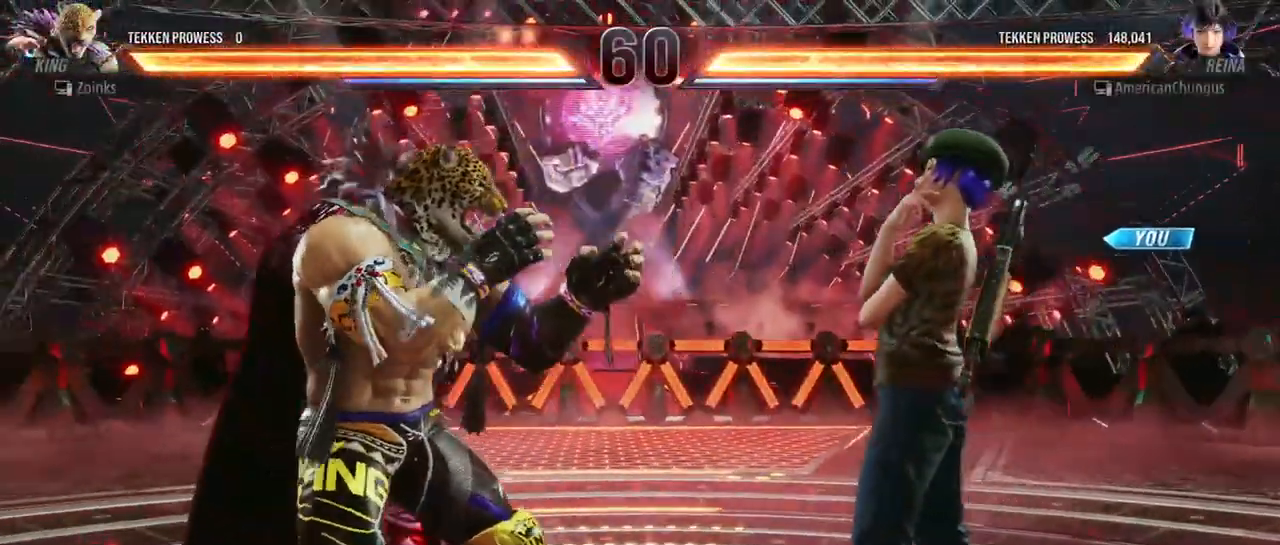
{"buttons": [], "left_stick": "center", "events": [[34, "SQUARE", "down"], [34, "TRIANGLE", "down"], [117, "SQUARE", "up"], [117, "TRIANGLE", "up"], [184, "TRIANGLE", "down"], [200, "SQUARE", "down"], [250, "SQUARE", "up"], [250, "TRIANGLE", "up"]]}
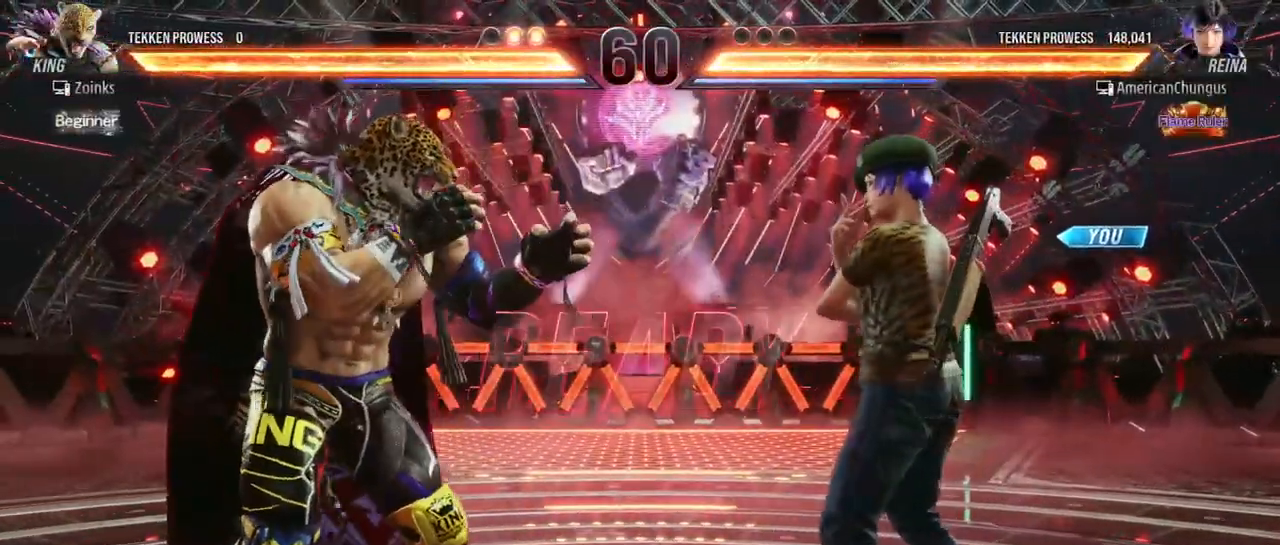
{"buttons": [], "left_stick": "center", "events": []}
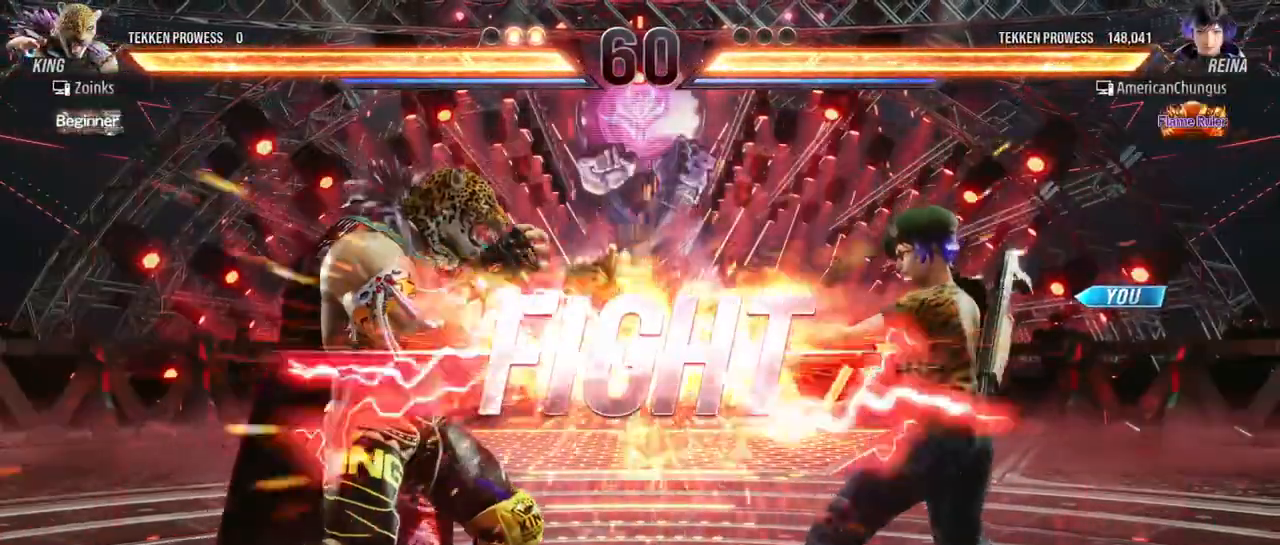
{"buttons": [], "left_stick": "center", "events": [[367, "left_stick", "right"], [467, "left_stick", "center"]]}
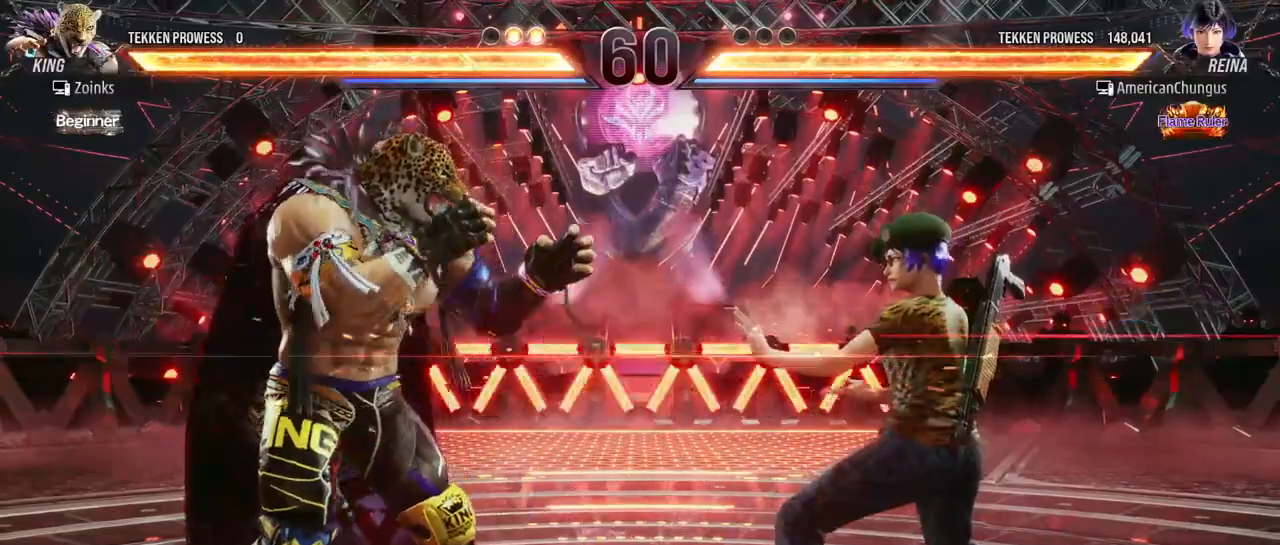
{"buttons": [], "left_stick": "center", "events": [[33, "left_stick", "right"], [467, "left_stick", "center"]]}
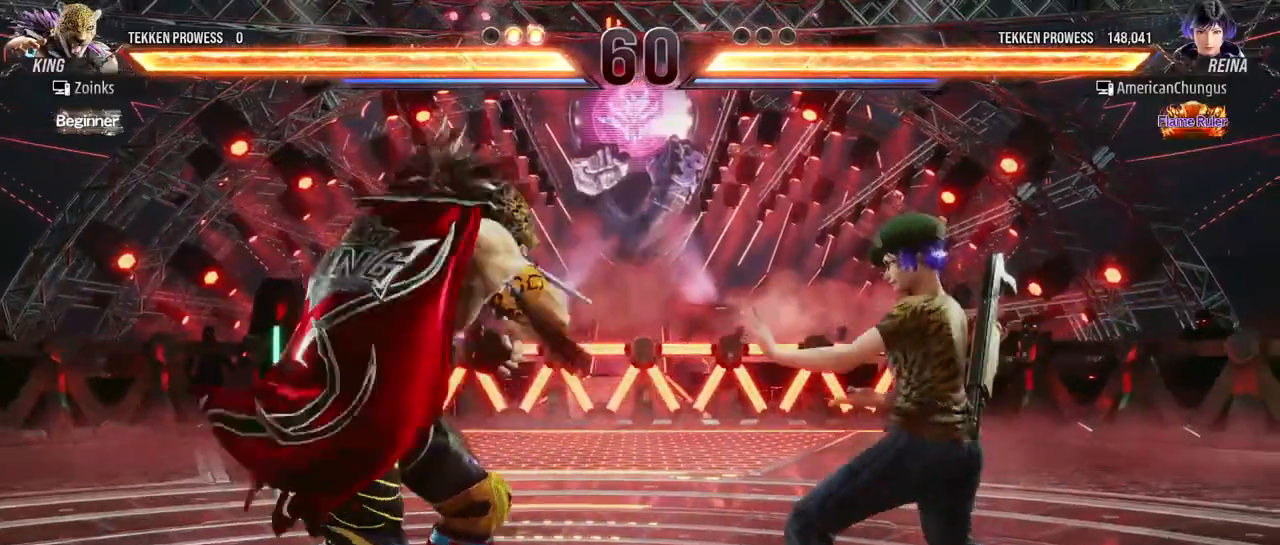
{"buttons": [], "left_stick": "center", "events": [[17, "left_stick", "left"], [134, "TRIANGLE", "down"], [134, "left_stick", "down-left"], [200, "TRIANGLE", "up"], [301, "left_stick", "center"]]}
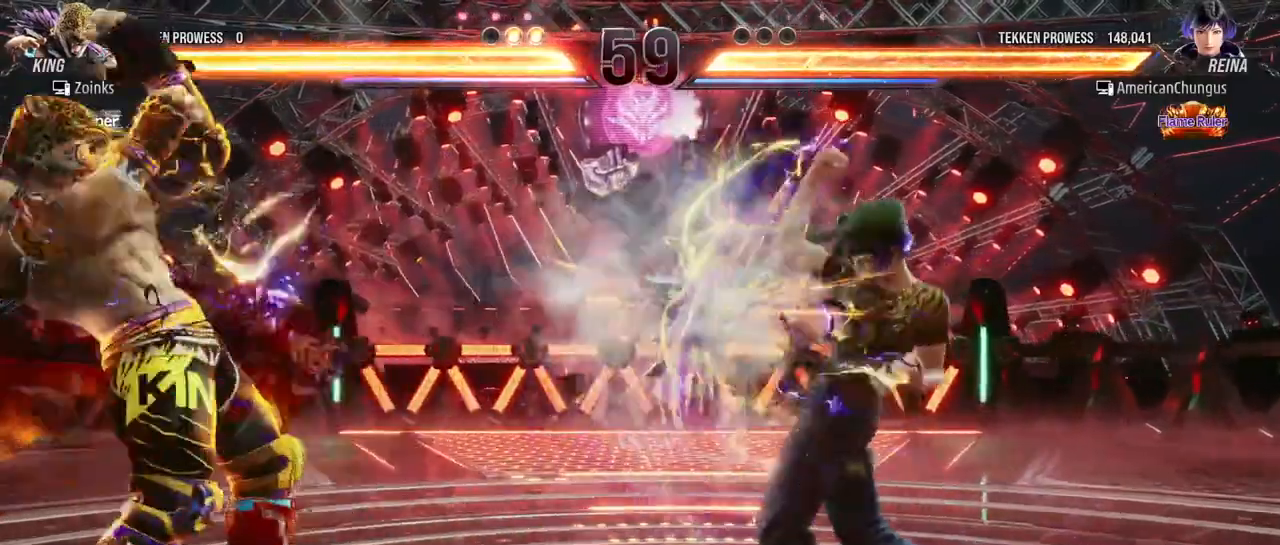
{"buttons": [], "left_stick": "right", "events": [[233, "left_stick", "left"], [283, "left_stick", "center"], [333, "left_stick", "right"], [417, "left_stick", "center"], [500, "left_stick", "right"]]}
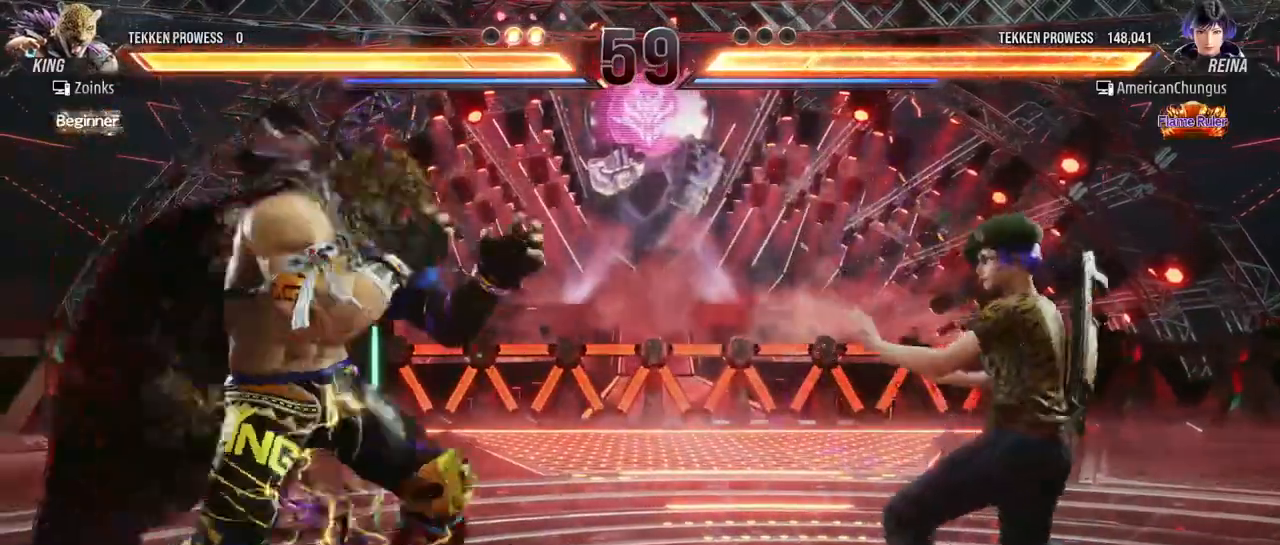
{"buttons": [], "left_stick": "center", "events": [[134, "left_stick", "center"]]}
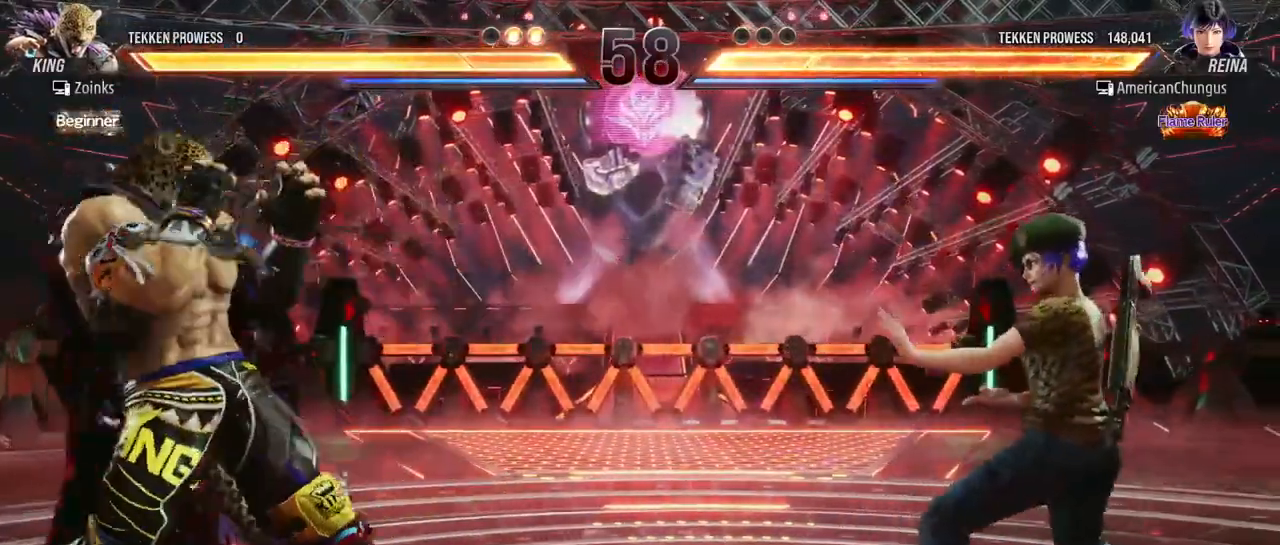
{"buttons": [], "left_stick": "right", "events": [[134, "left_stick", "right"], [234, "left_stick", "center"], [284, "left_stick", "right"]]}
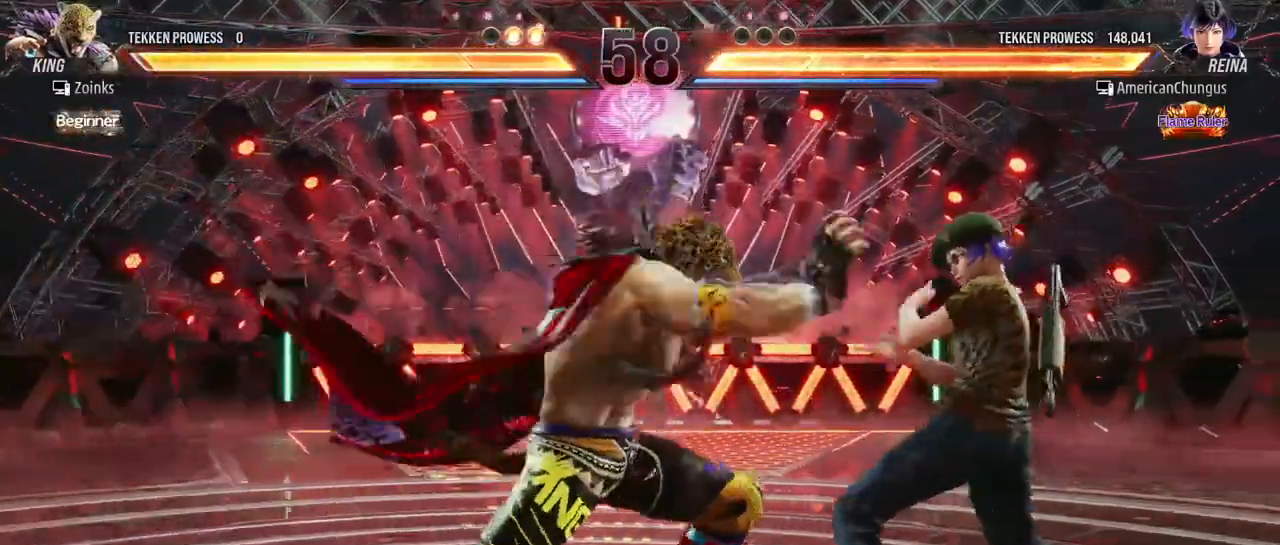
{"buttons": [], "left_stick": "down-left", "events": [[233, "left_stick", "center"], [283, "left_stick", "left"], [400, "TRIANGLE", "down"], [400, "left_stick", "down-left"], [467, "TRIANGLE", "up"]]}
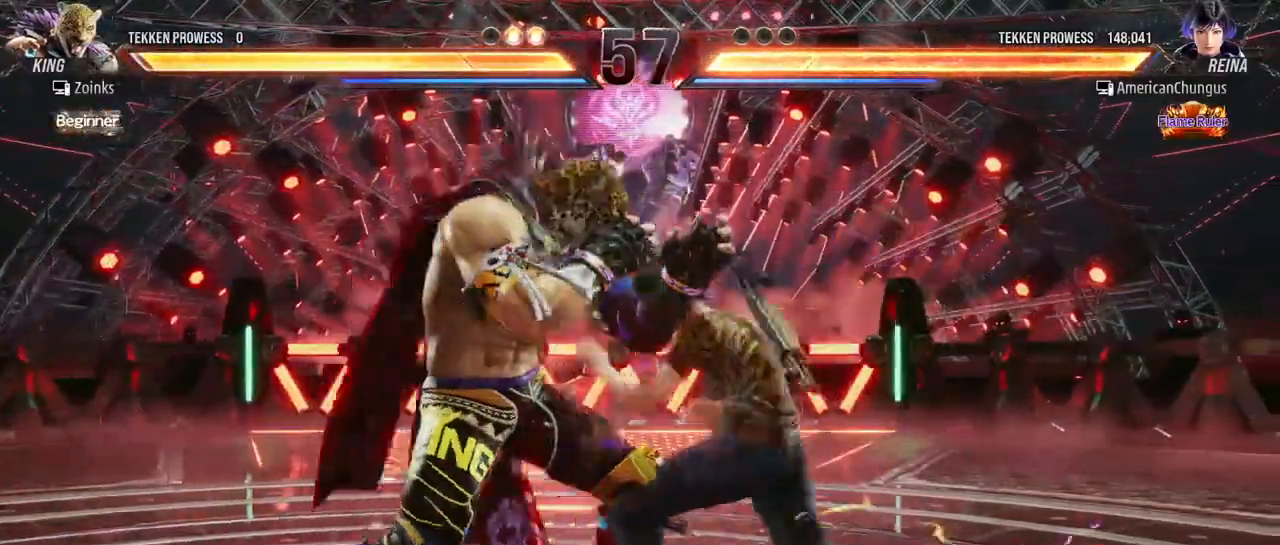
{"buttons": [], "left_stick": "center", "events": [[33, "left_stick", "center"]]}
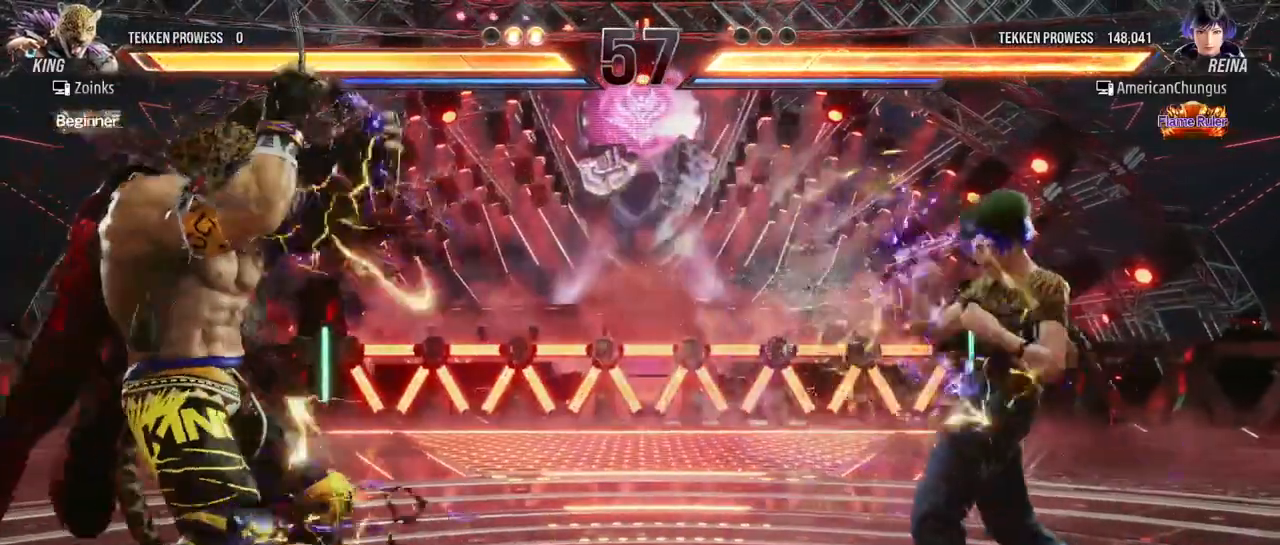
{"buttons": [], "left_stick": "down", "events": [[116, "left_stick", "right"], [233, "left_stick", "center"], [300, "left_stick", "right"], [467, "left_stick", "down"]]}
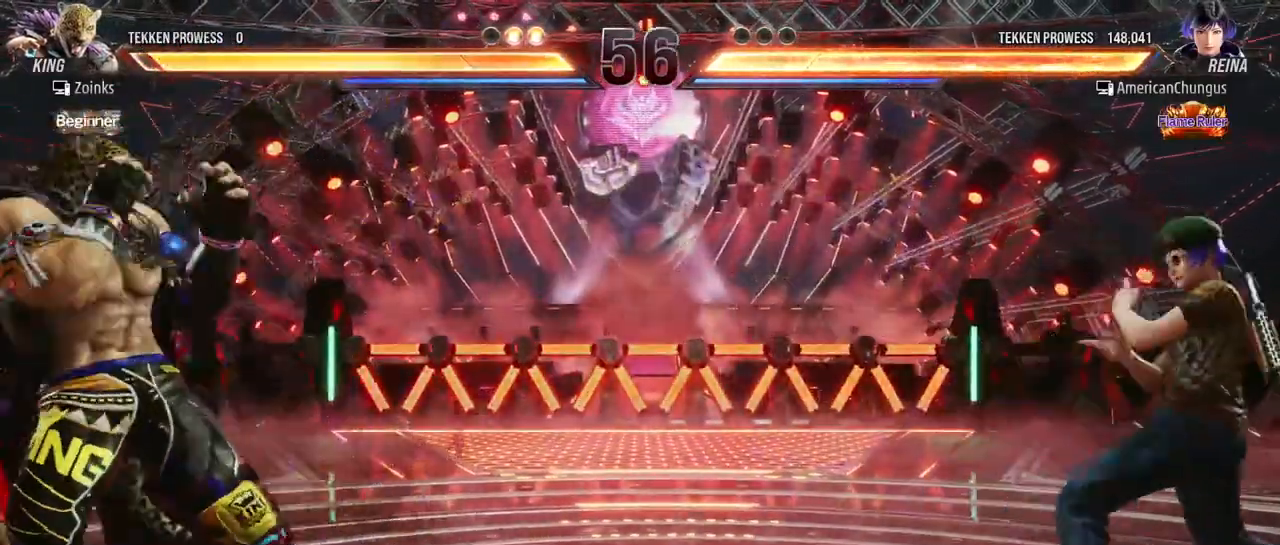
{"buttons": [], "left_stick": "center", "events": [[50, "left_stick", "center"], [150, "left_stick", "right"], [234, "left_stick", "center"], [334, "left_stick", "right"], [467, "left_stick", "center"]]}
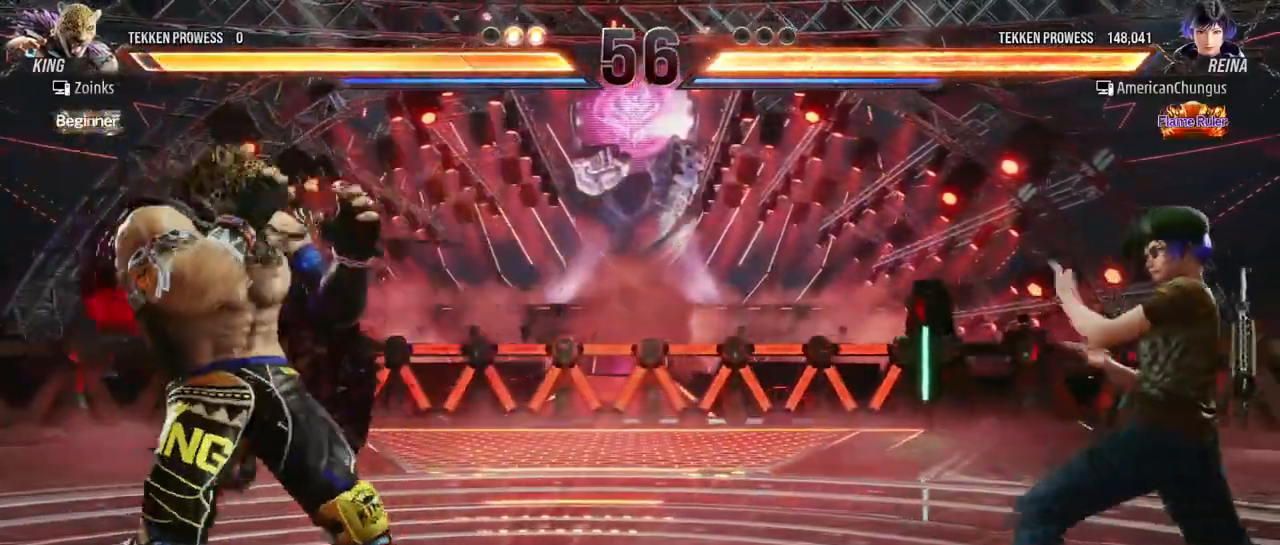
{"buttons": [], "left_stick": "center", "events": [[300, "left_stick", "down-left"], [317, "TRIANGLE", "down"], [400, "TRIANGLE", "up"], [417, "left_stick", "center"]]}
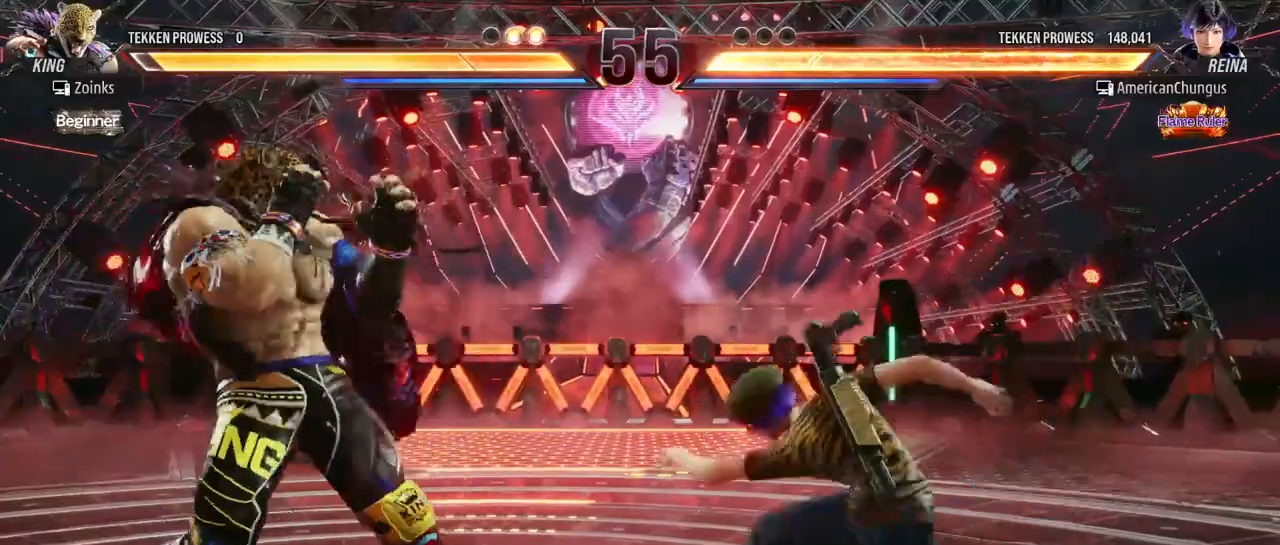
{"buttons": [], "left_stick": "right", "events": [[317, "left_stick", "right"]]}
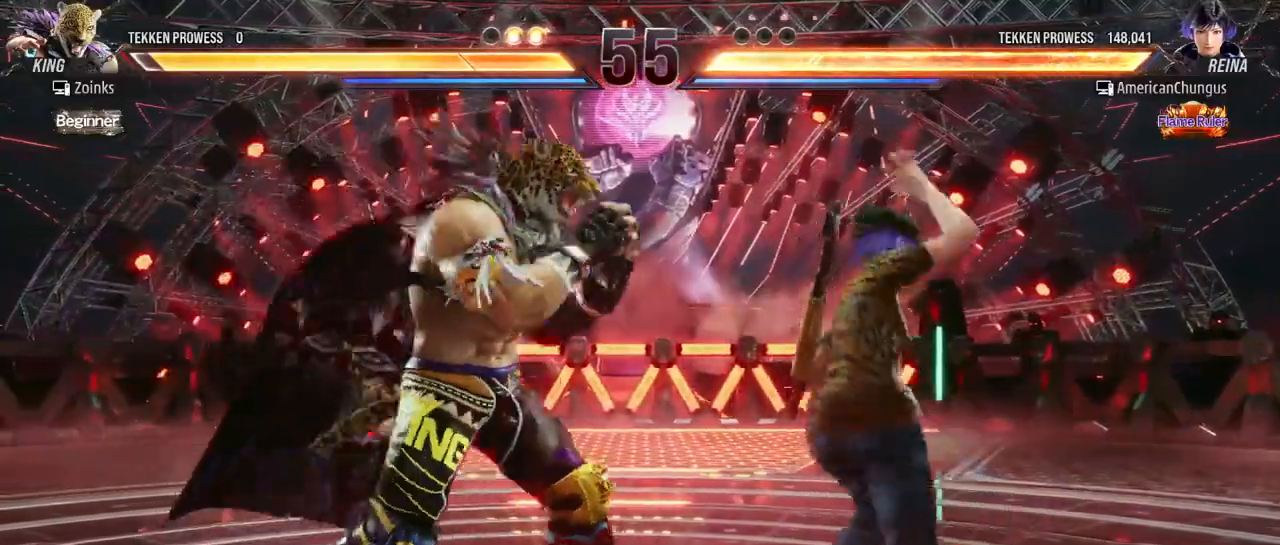
{"buttons": [], "left_stick": "right", "events": []}
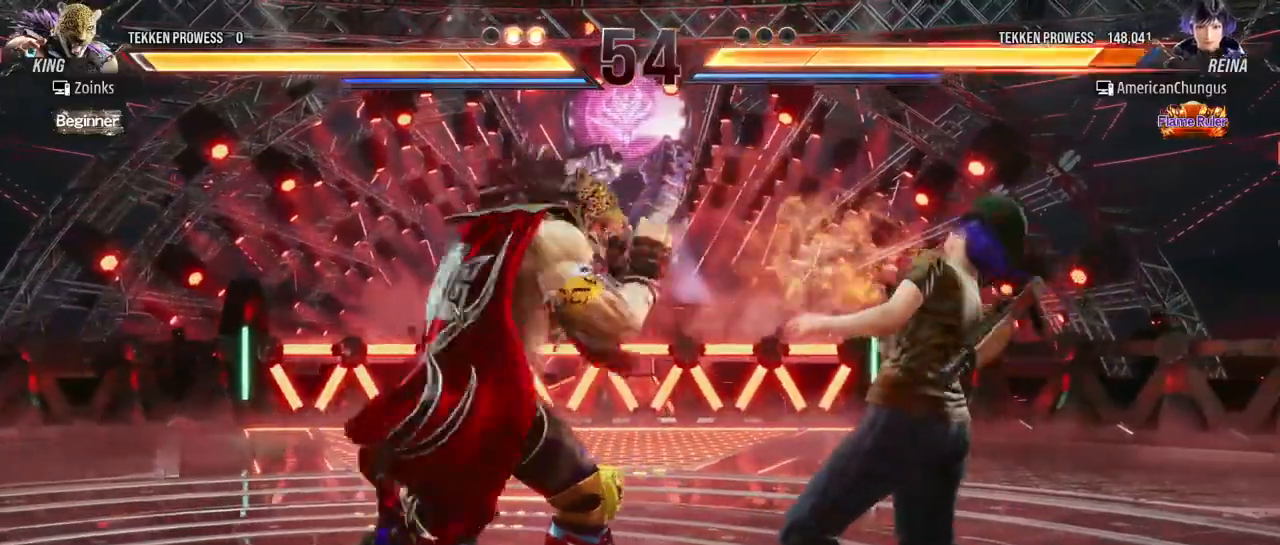
{"buttons": [], "left_stick": "right", "events": [[33, "left_stick", "center"], [134, "left_stick", "right"], [200, "left_stick", "center"], [284, "left_stick", "right"]]}
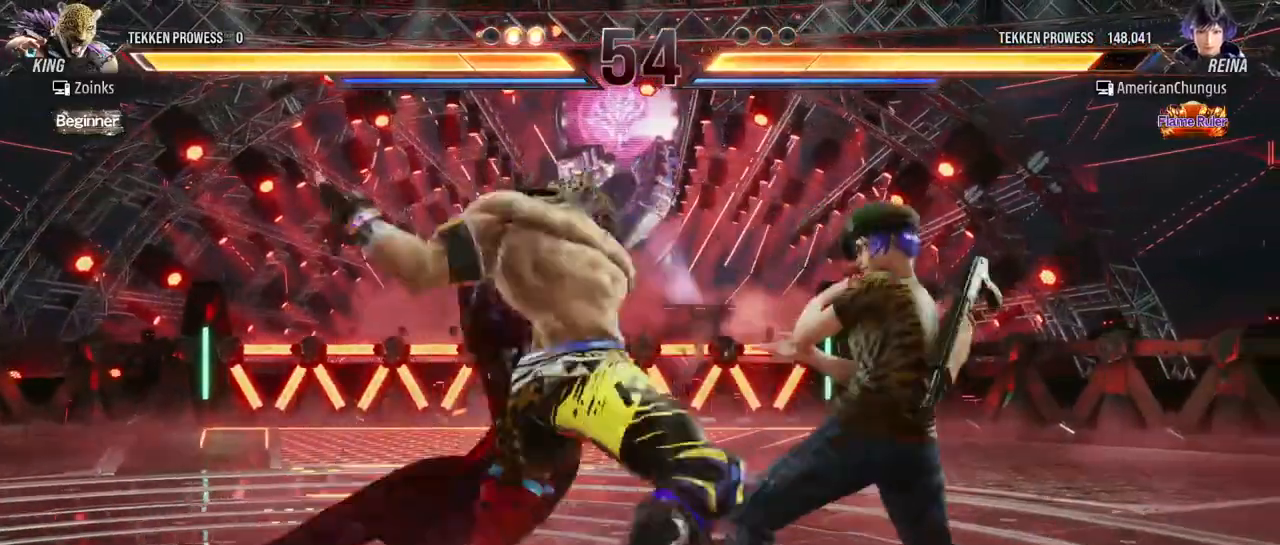
{"buttons": [], "left_stick": "center", "events": [[166, "left_stick", "center"]]}
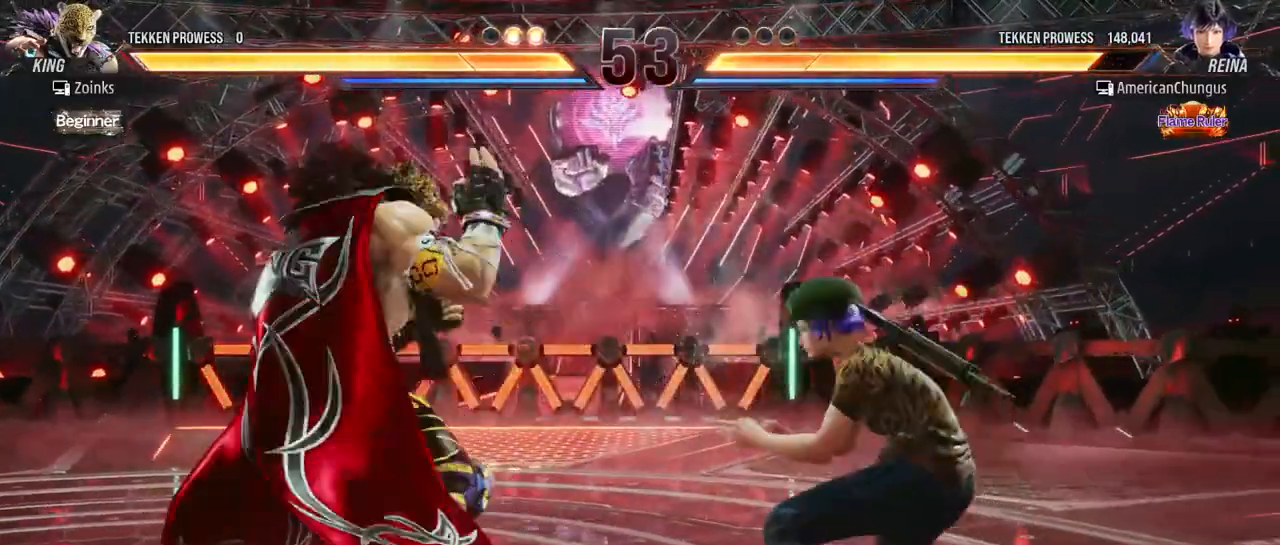
{"buttons": [], "left_stick": "center", "events": [[167, "left_stick", "left"], [234, "left_stick", "center"], [317, "CROSS", "down"], [367, "CROSS", "up"]]}